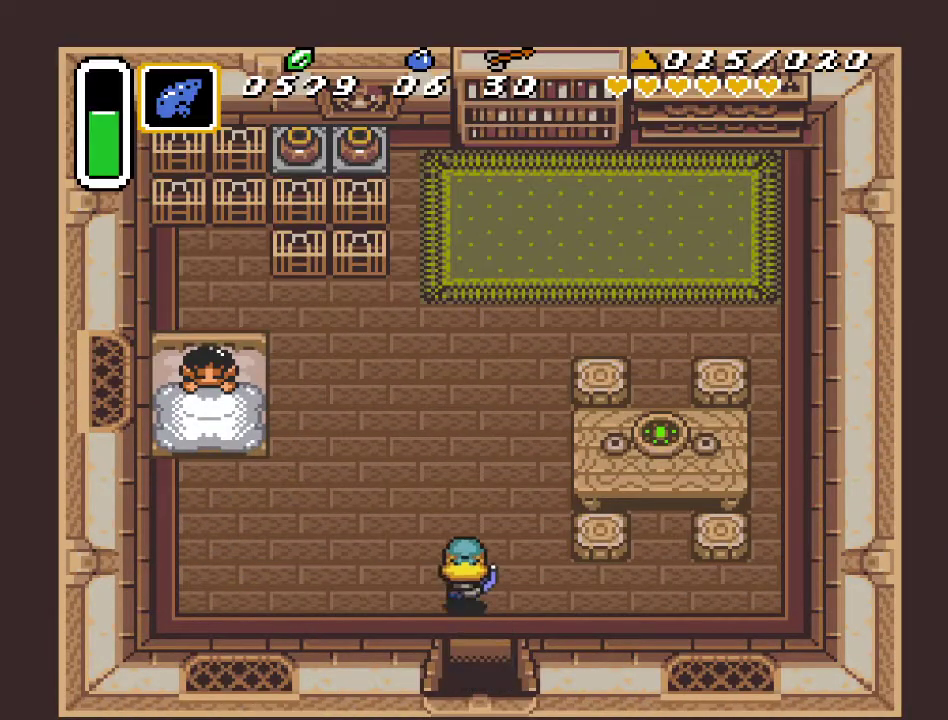
Gameplay with a controller (Nintendo layout); each line is a JSON object with the inputs held at the frame after it. "events" lists button and stick changes between this image and that frame as [ms after this image, input, new state], when the widget could be followed in between. Not read: L3 R3.
{"buttons": ["DPAD_UP"], "events": [[350, "DPAD_LEFT", "up"]]}
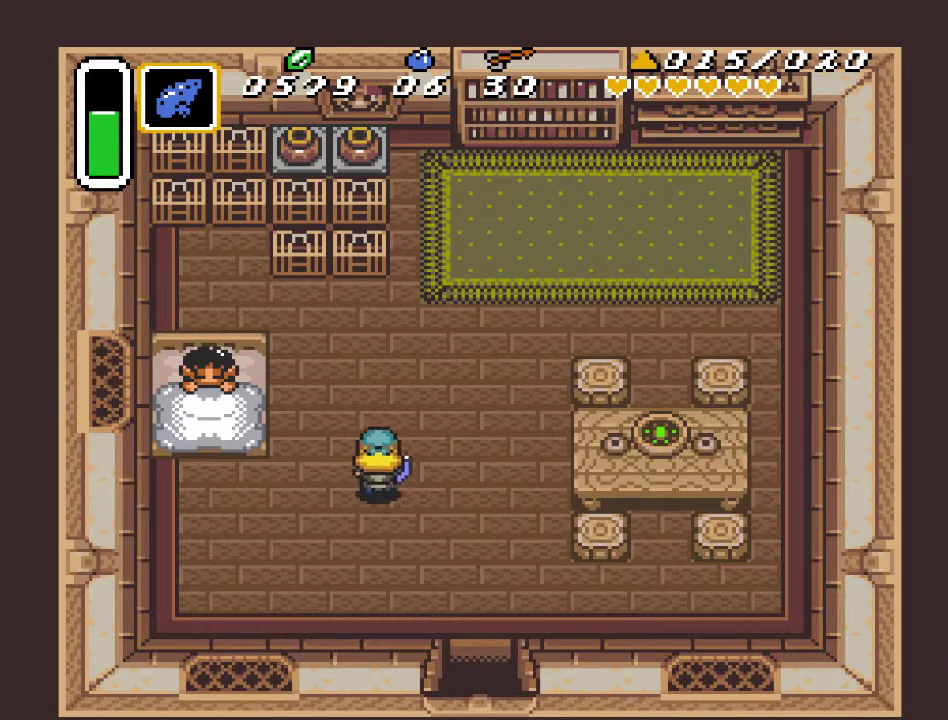
{"buttons": ["DPAD_LEFT"], "events": [[200, "DPAD_LEFT", "down"], [350, "DPAD_UP", "up"]]}
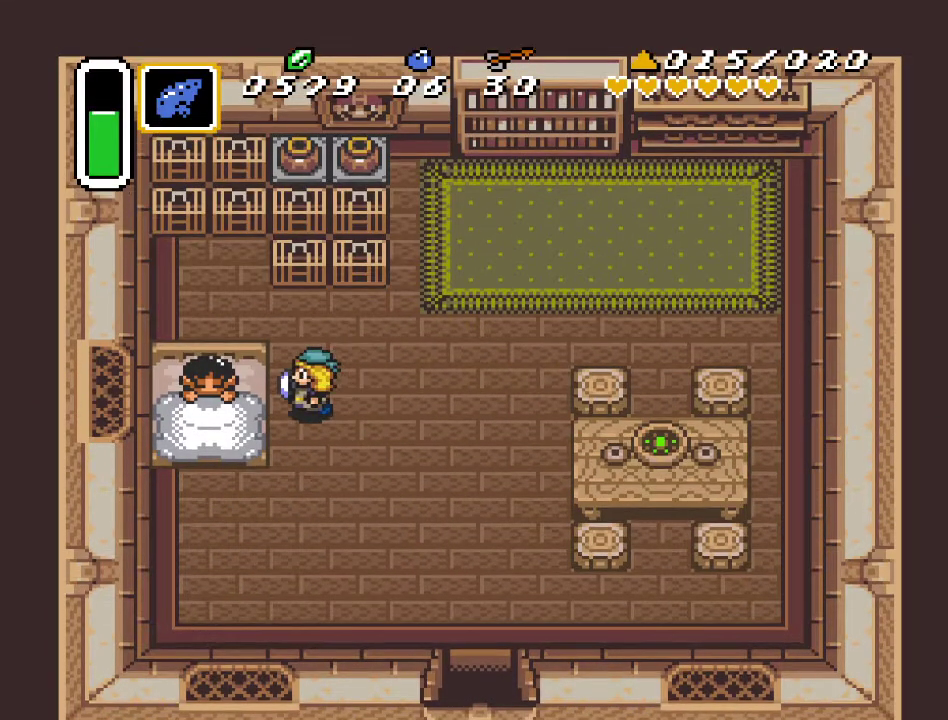
{"buttons": [], "events": [[117, "A", "down"], [117, "DPAD_LEFT", "up"], [267, "A", "up"]]}
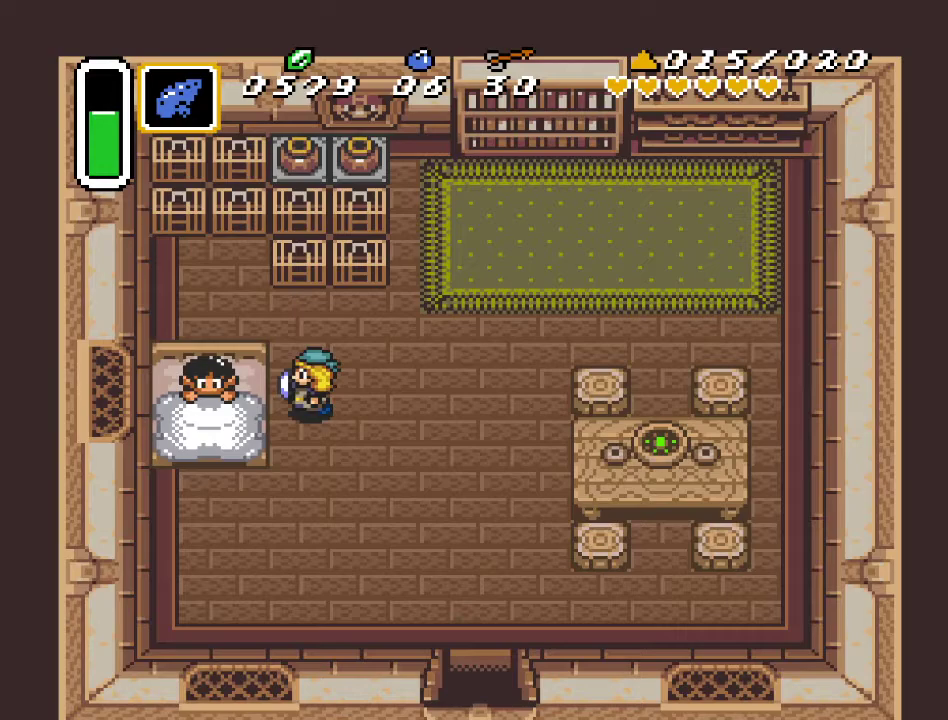
{"buttons": [], "events": []}
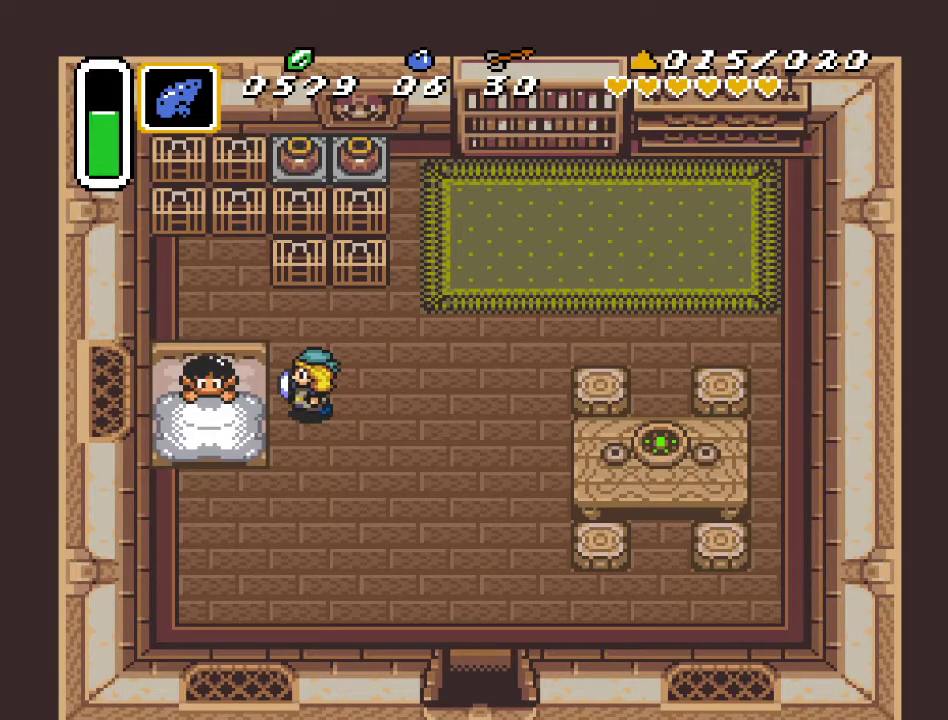
{"buttons": [], "events": []}
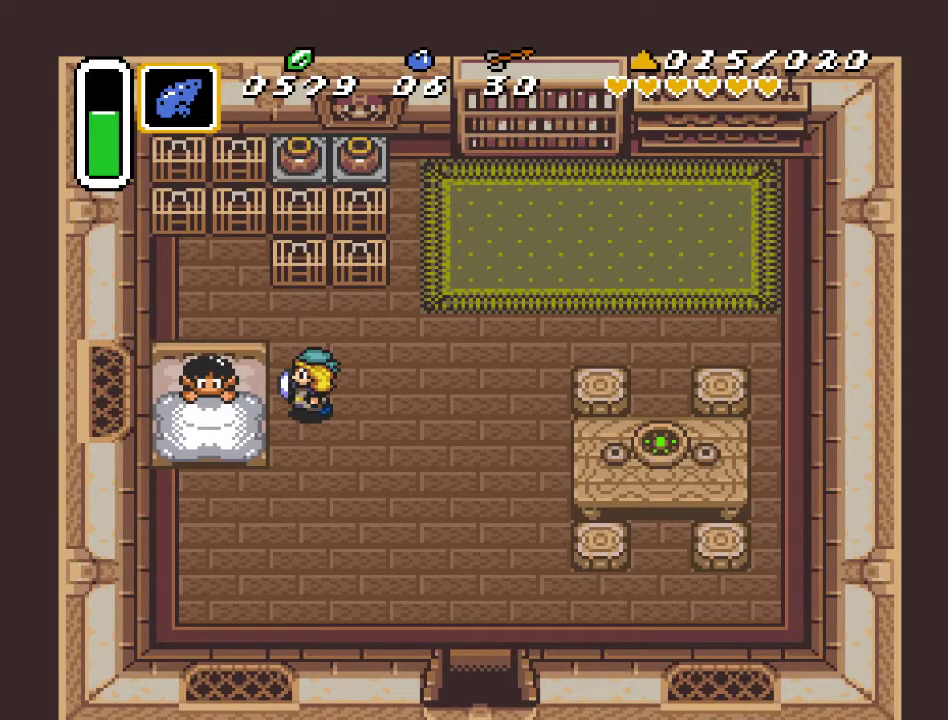
{"buttons": [], "events": []}
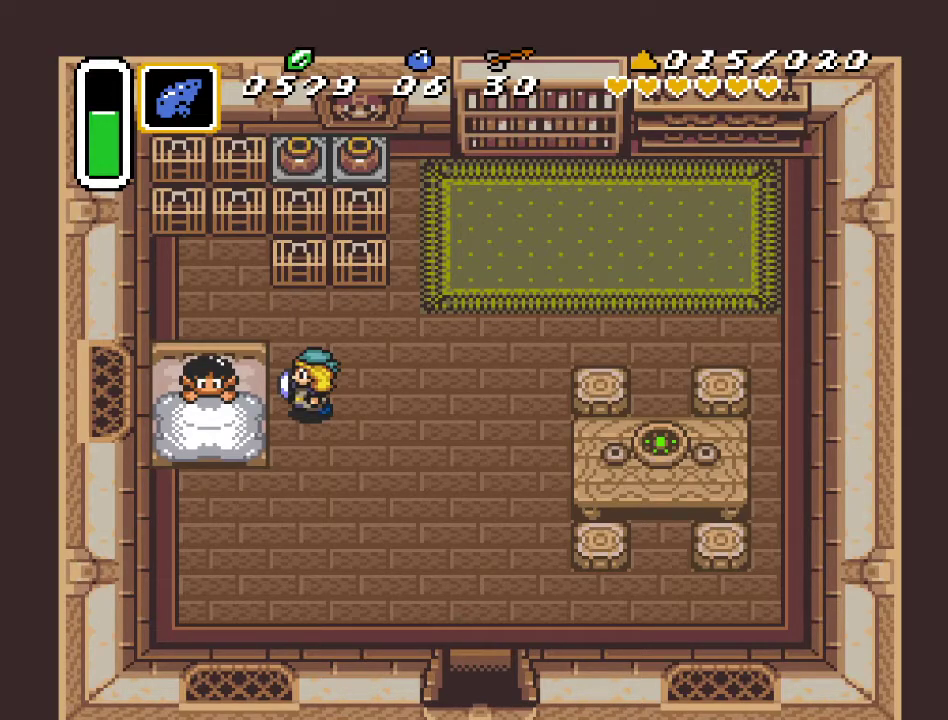
{"buttons": [], "events": []}
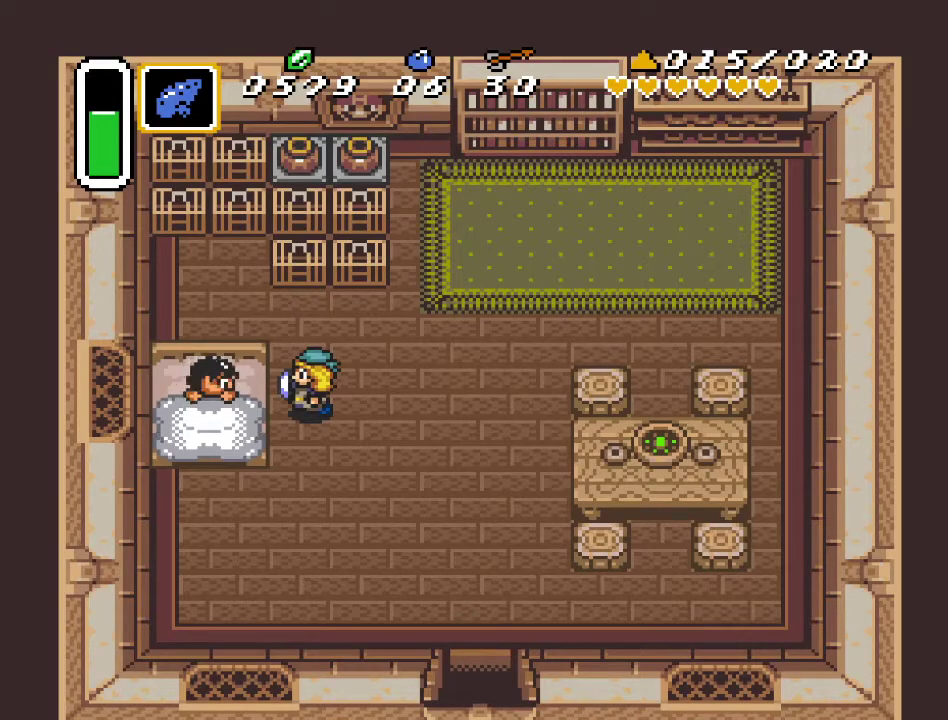
{"buttons": [], "events": []}
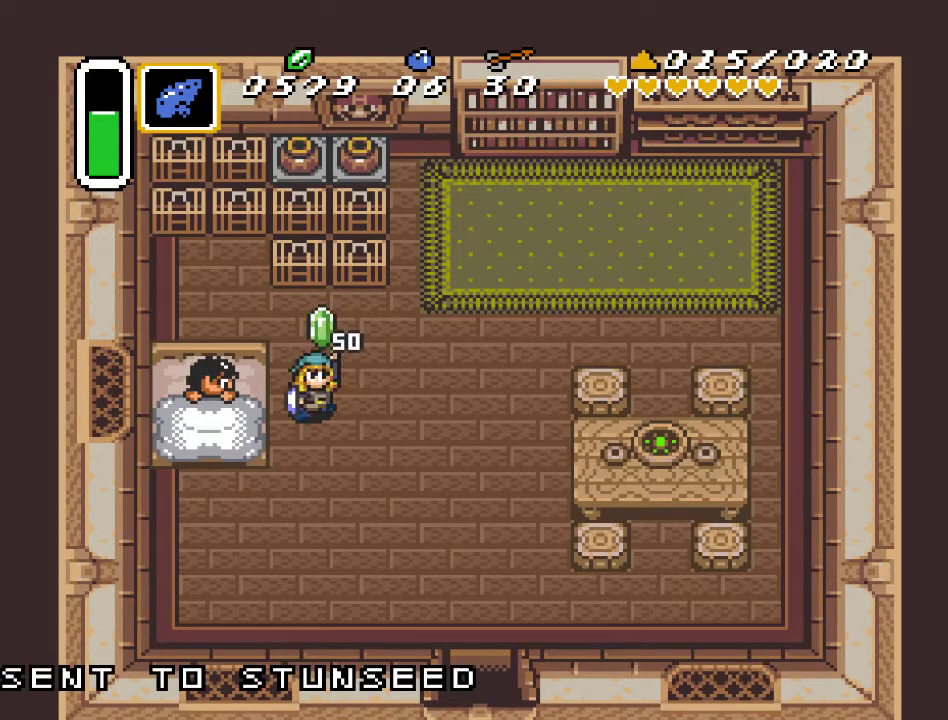
{"buttons": [], "events": []}
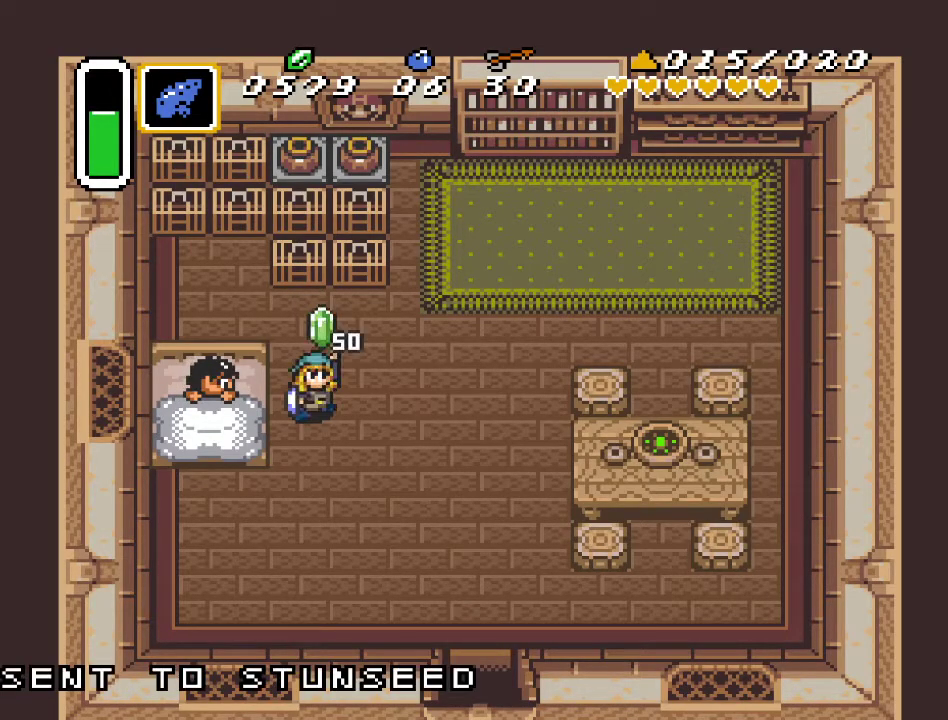
{"buttons": ["DPAD_DOWN", "DPAD_RIGHT"], "events": [[167, "DPAD_RIGHT", "down"], [200, "DPAD_DOWN", "down"]]}
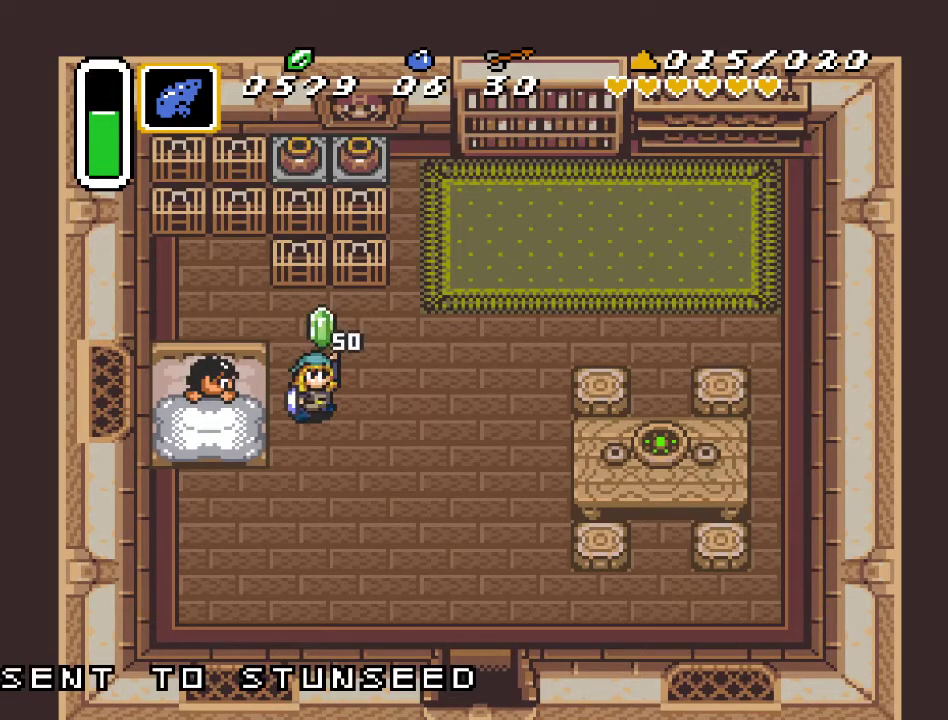
{"buttons": ["DPAD_DOWN", "DPAD_RIGHT"], "events": []}
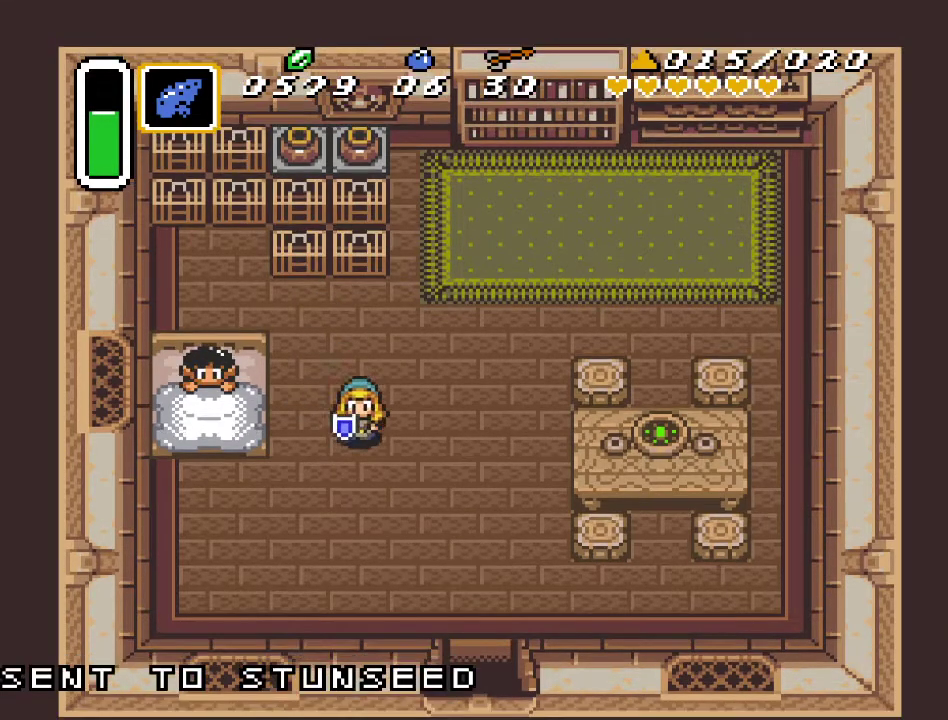
{"buttons": ["DPAD_DOWN", "DPAD_RIGHT"], "events": []}
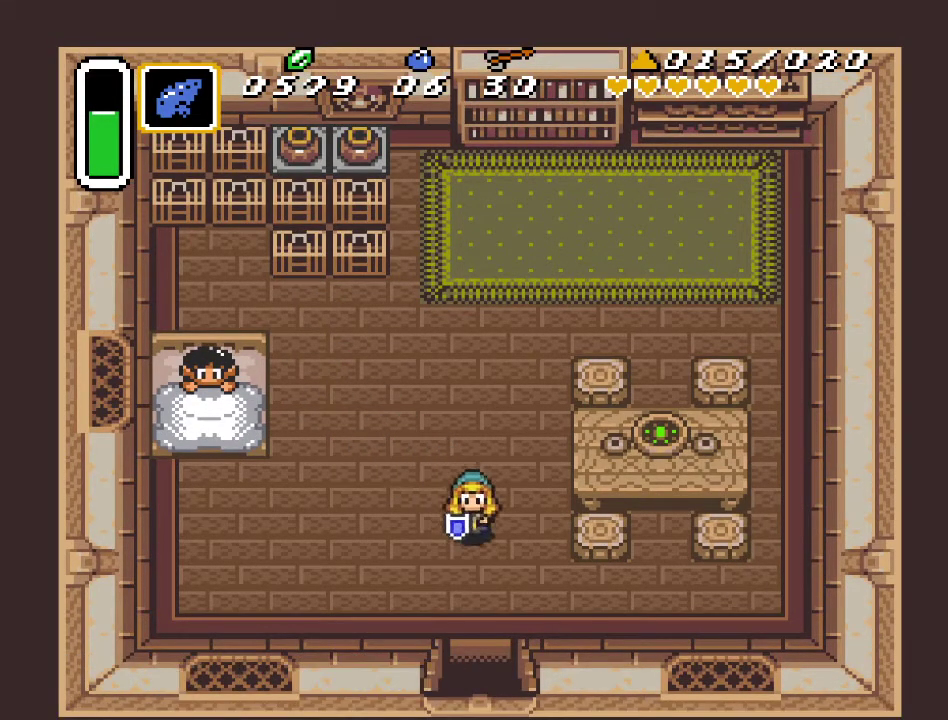
{"buttons": ["DPAD_DOWN"], "events": [[133, "DPAD_RIGHT", "up"]]}
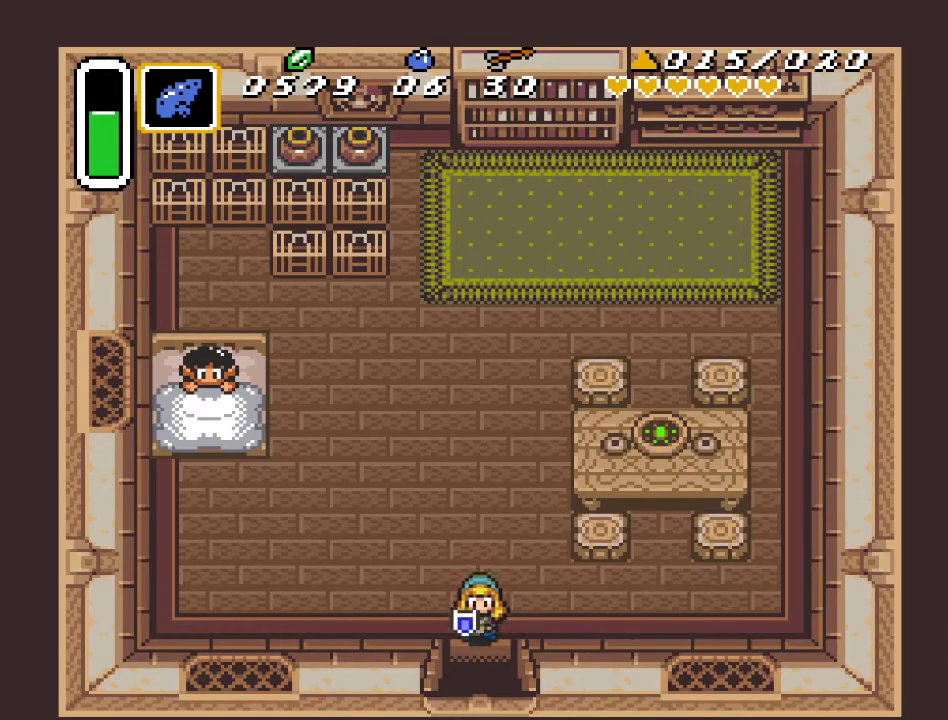
{"buttons": ["DPAD_DOWN"], "events": []}
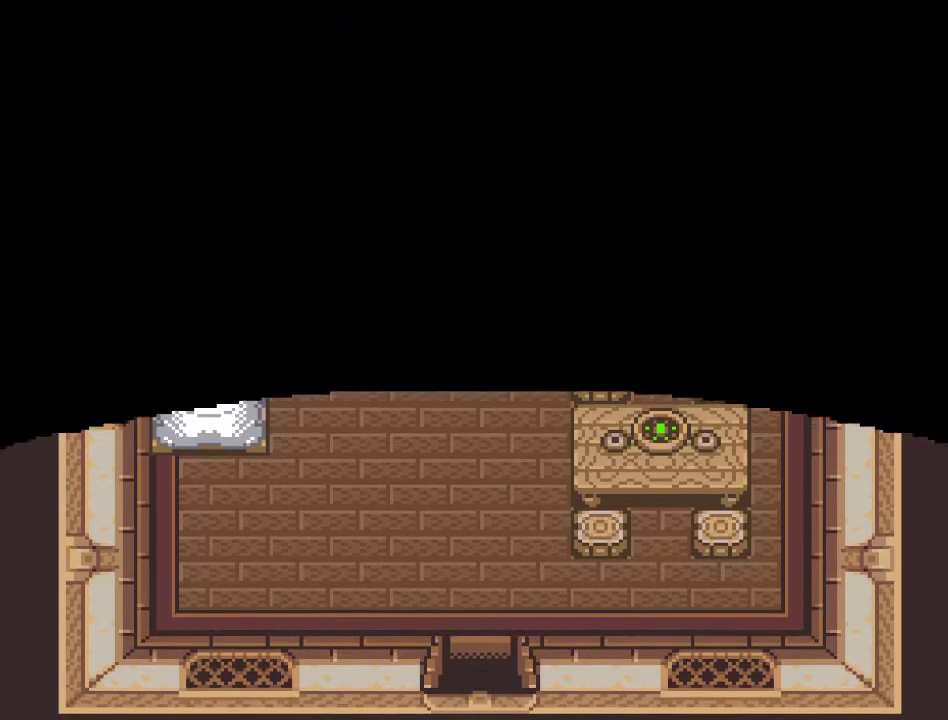
{"buttons": ["DPAD_DOWN"], "events": []}
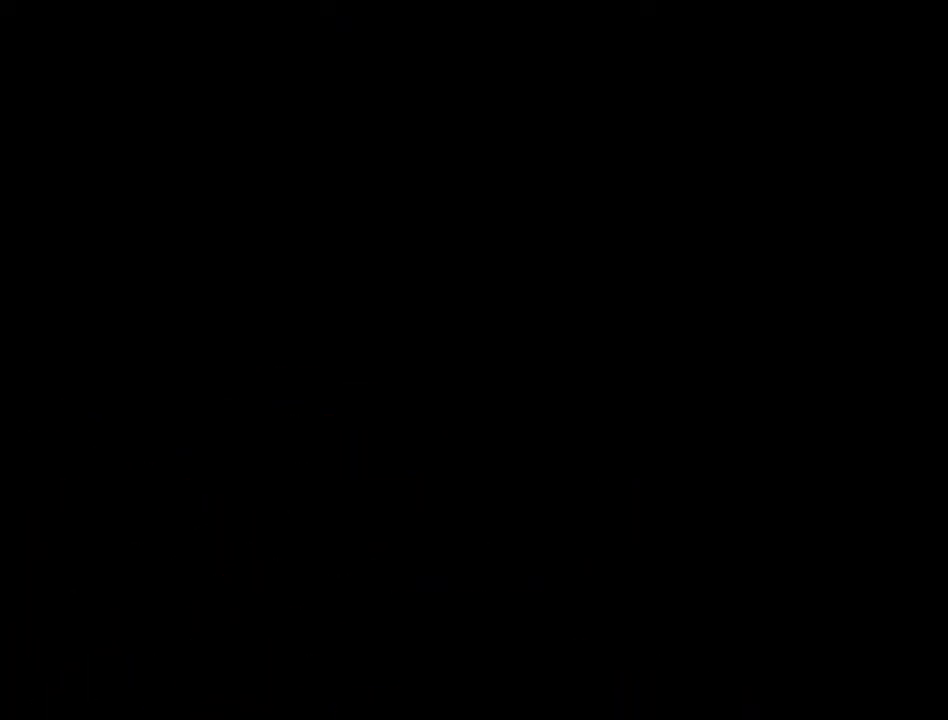
{"buttons": ["DPAD_DOWN"], "events": []}
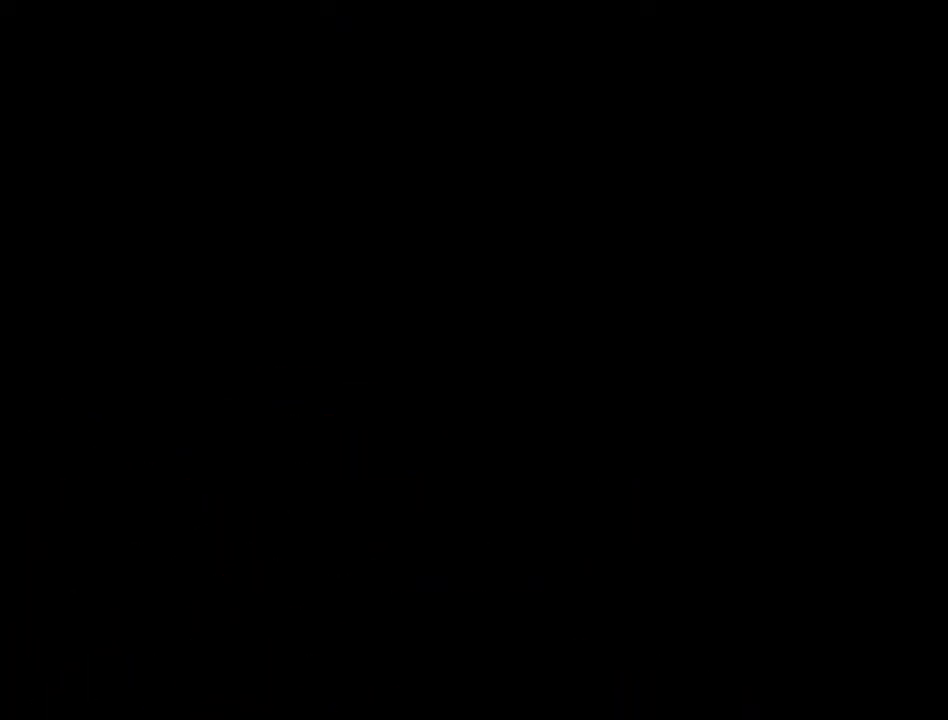
{"buttons": ["DPAD_DOWN"], "events": []}
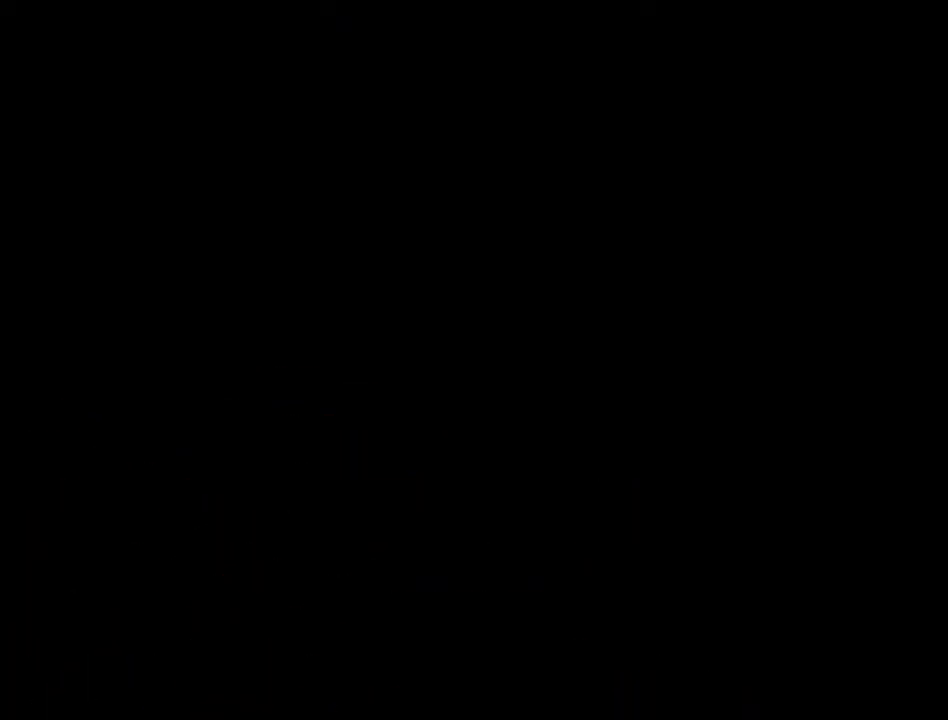
{"buttons": ["DPAD_DOWN"], "events": []}
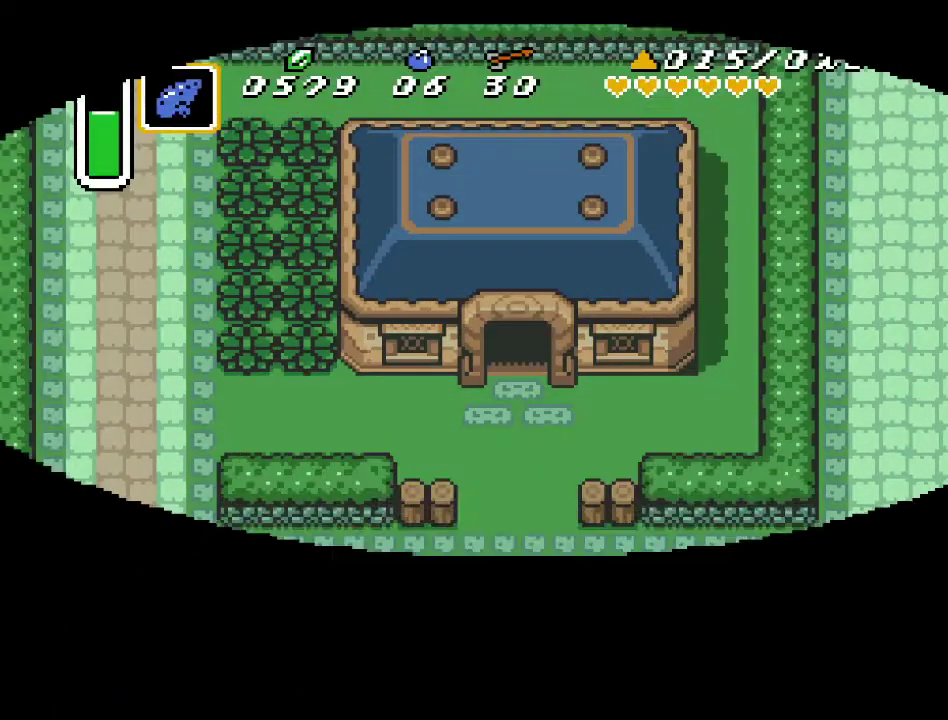
{"buttons": ["DPAD_DOWN"], "events": []}
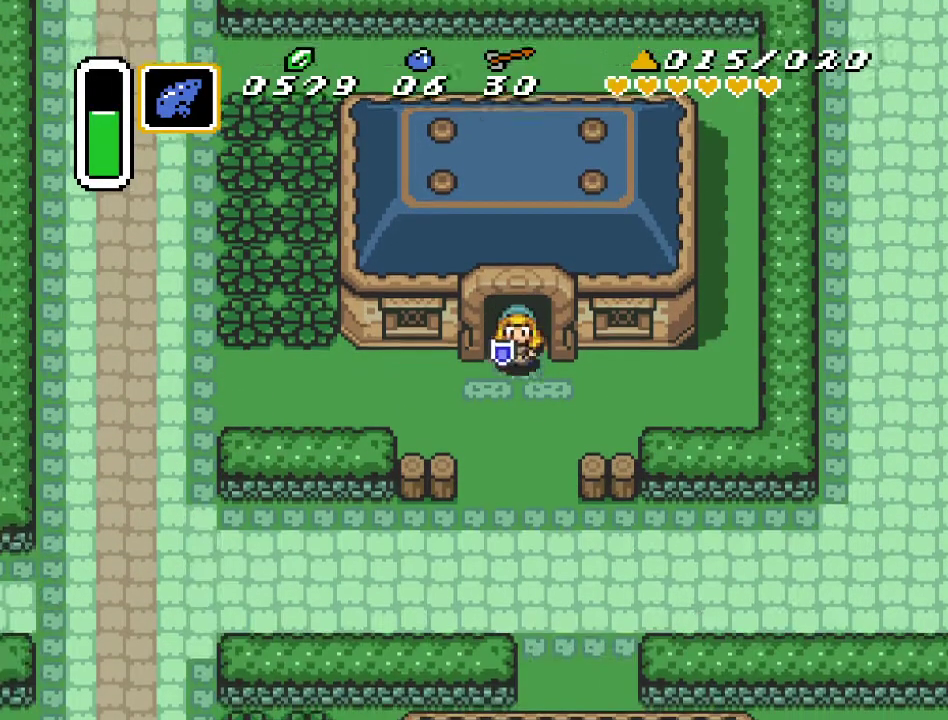
{"buttons": [], "events": [[167, "DPAD_DOWN", "up"], [300, "Y", "down"], [450, "Y", "up"]]}
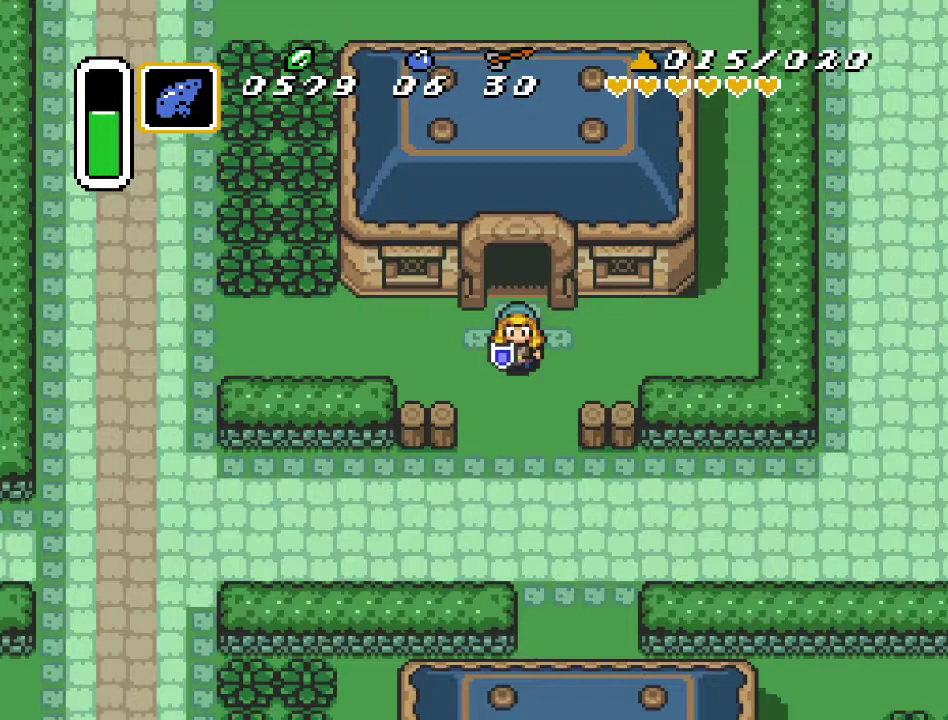
{"buttons": ["DPAD_DOWN"], "events": [[117, "DPAD_DOWN", "down"]]}
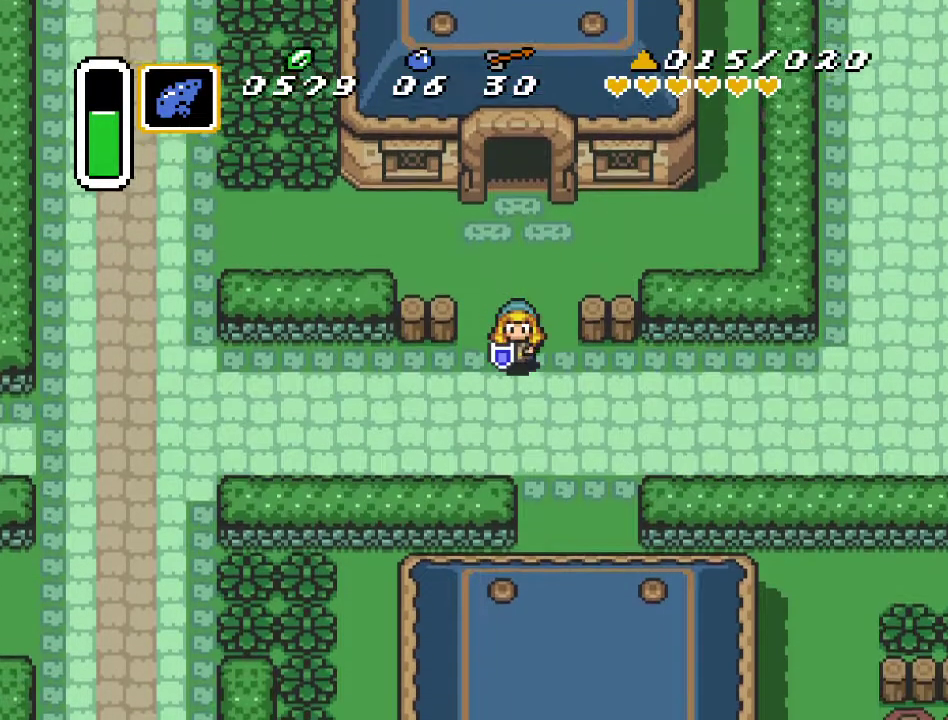
{"buttons": [], "events": [[83, "DPAD_DOWN", "up"]]}
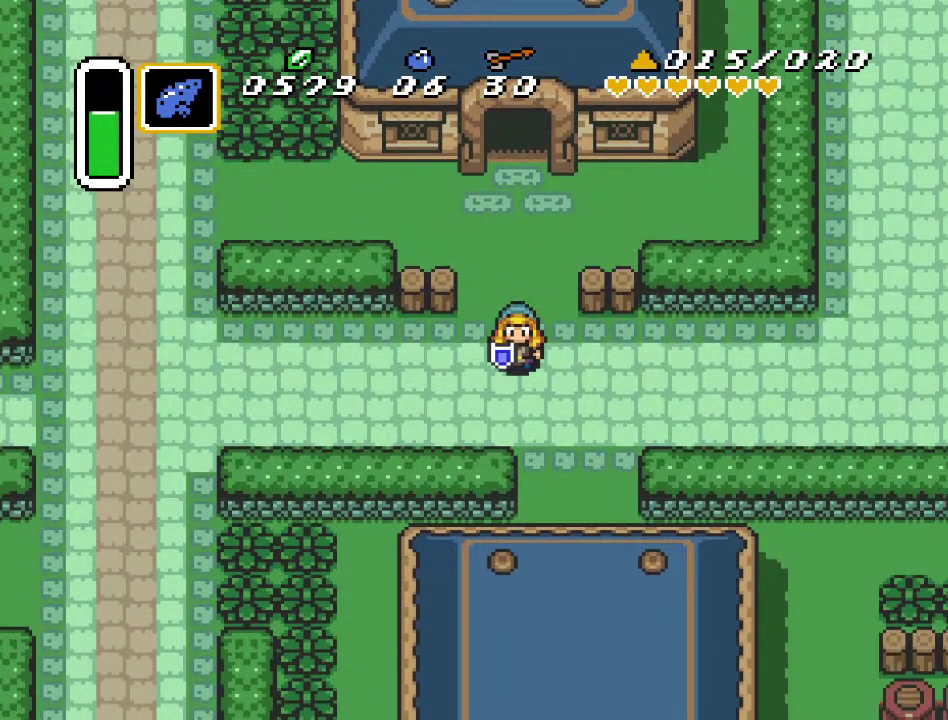
{"buttons": ["DPAD_DOWN"], "events": [[50, "DPAD_DOWN", "down"], [50, "DPAD_RIGHT", "down"], [233, "DPAD_RIGHT", "up"]]}
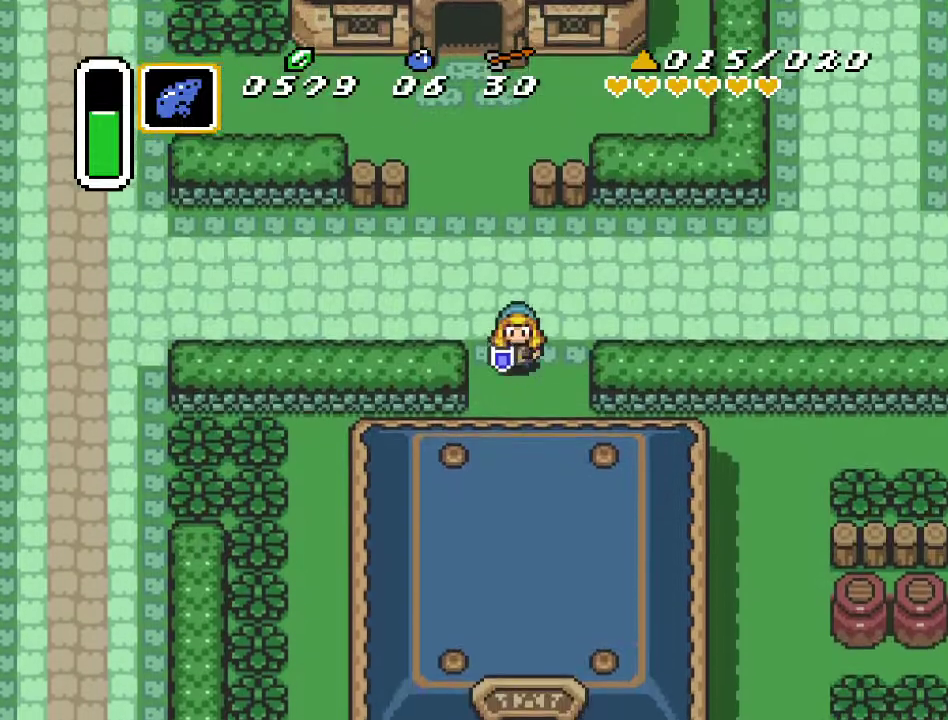
{"buttons": ["DPAD_DOWN"], "events": []}
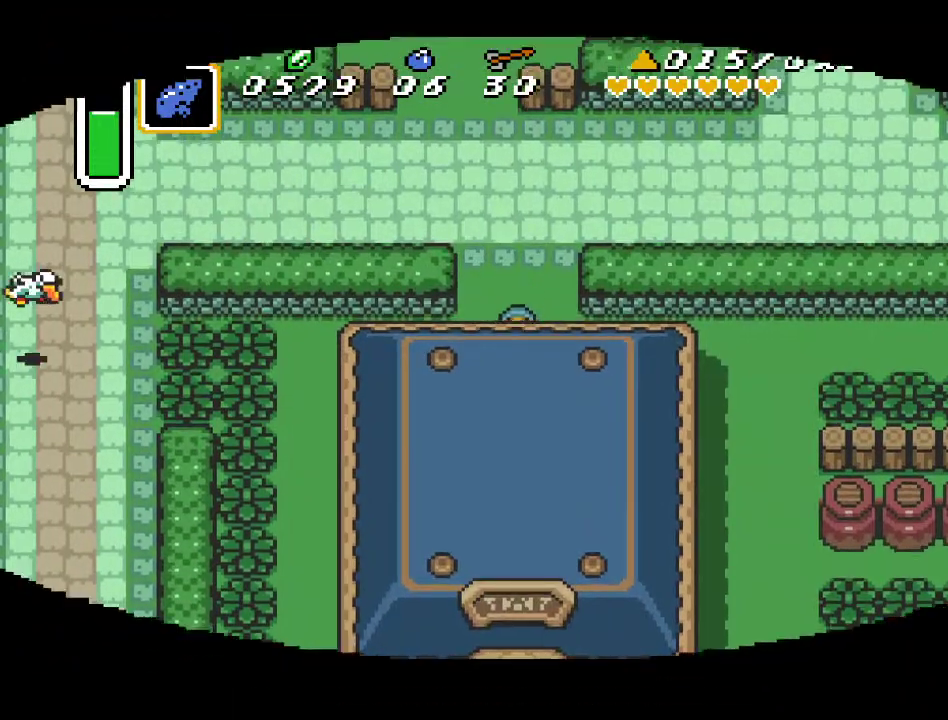
{"buttons": [], "events": [[333, "DPAD_DOWN", "up"]]}
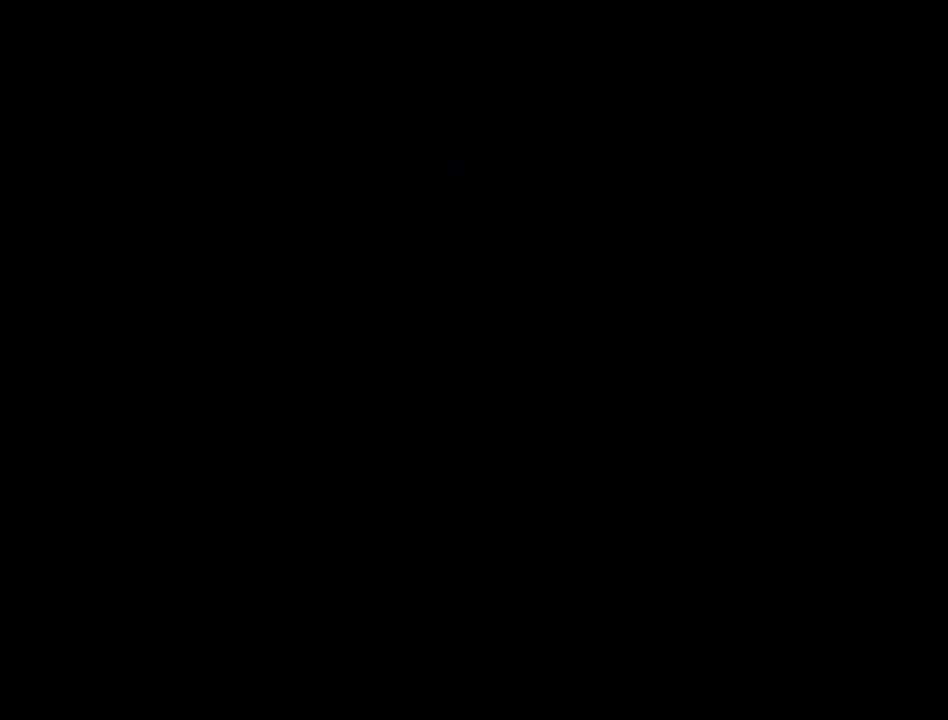
{"buttons": [], "events": []}
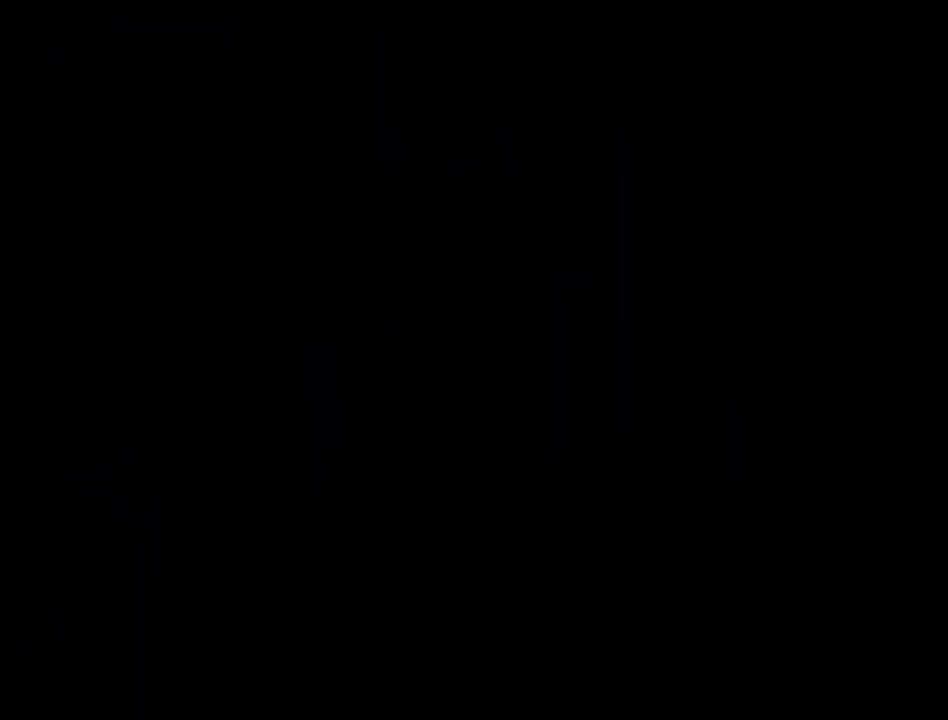
{"buttons": [], "events": []}
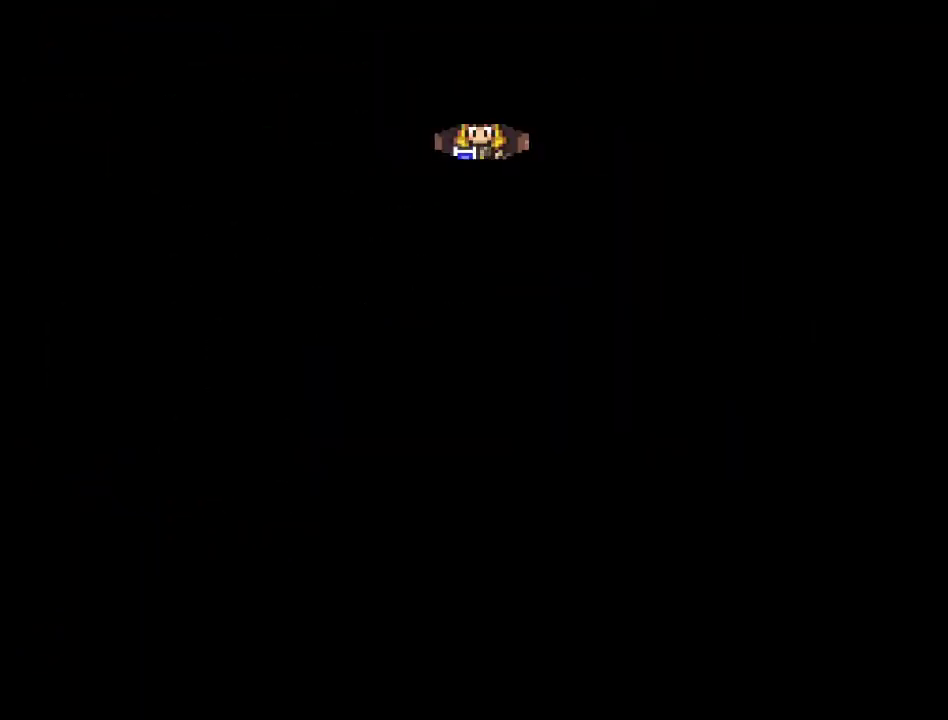
{"buttons": [], "events": []}
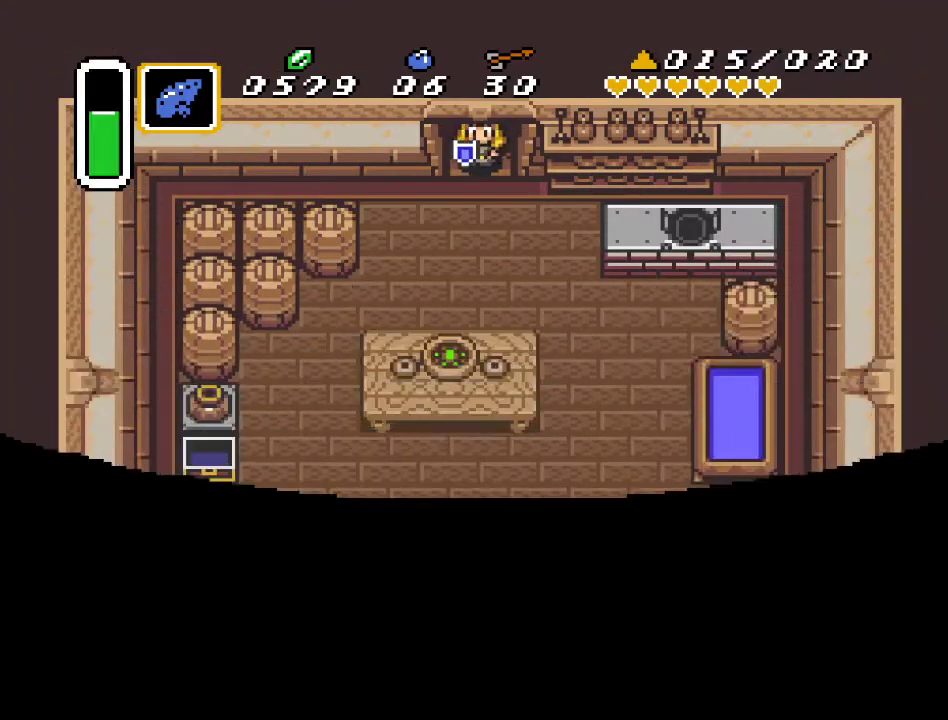
{"buttons": [], "events": []}